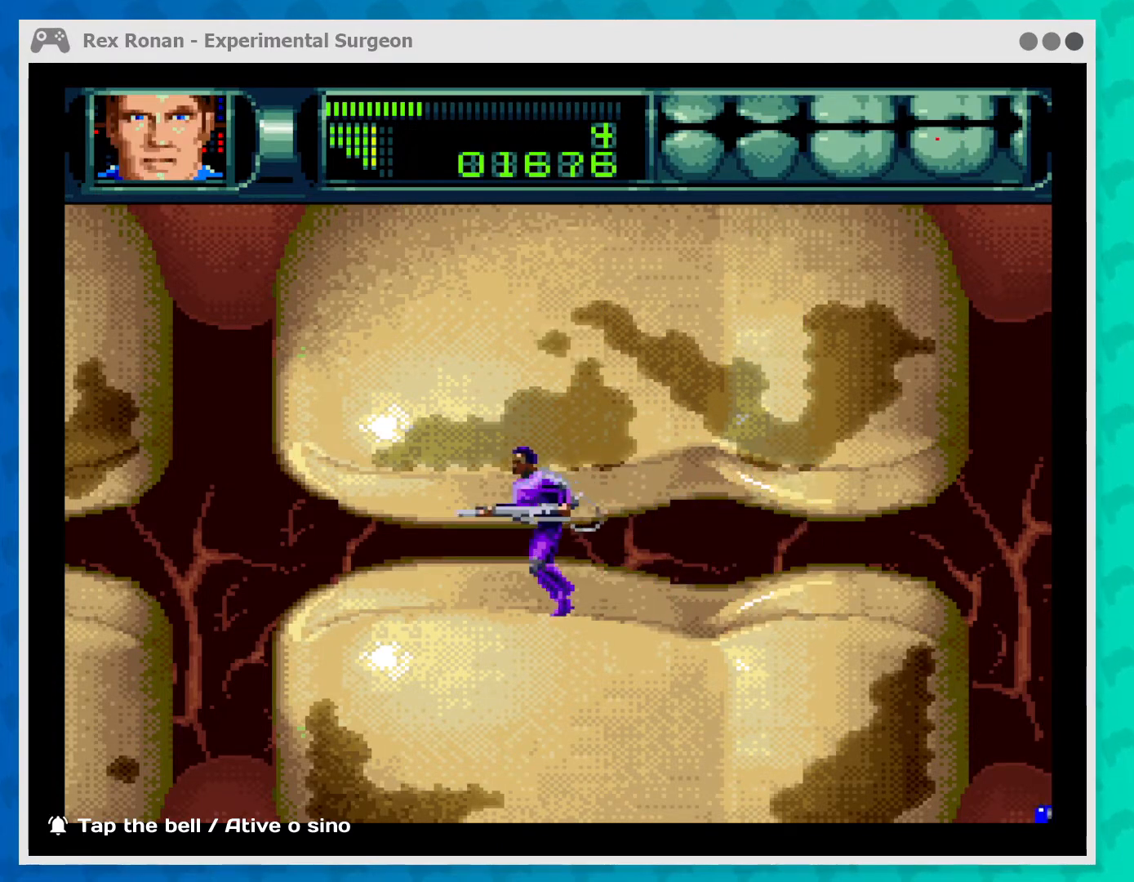
Gameplay with a controller (Xbox layout); each line is a JSON object with the inputs held at the frame after it. "events" lists button and stick changes between this image and that frame as [ms after this image, input, new state], when the widget could be followed in between. Not read: L3 R3 right_stick.
{"buttons": ["A"], "left_stick": "center", "events": [[133, "left_stick", "up-right"], [200, "left_stick", "right"], [300, "A", "down"], [300, "left_stick", "center"]]}
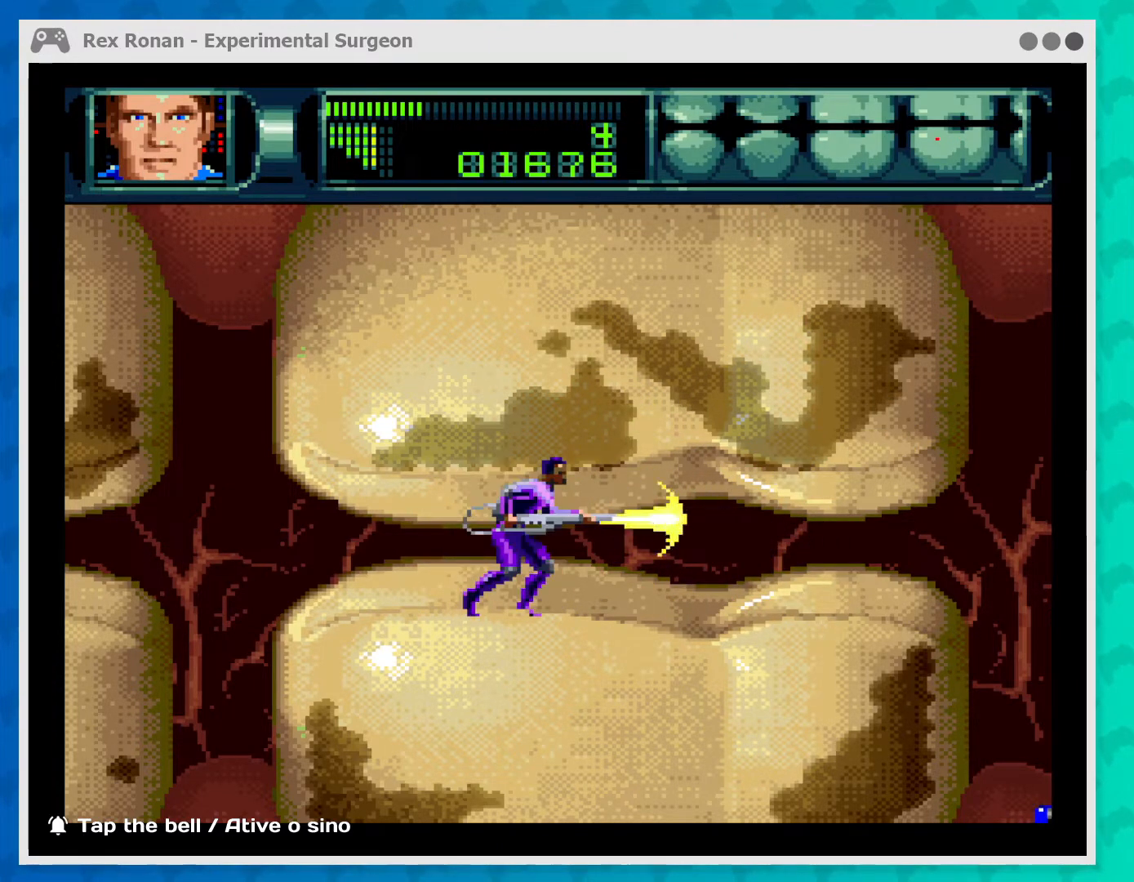
{"buttons": ["A"], "left_stick": "up-right", "events": [[267, "left_stick", "up-right"]]}
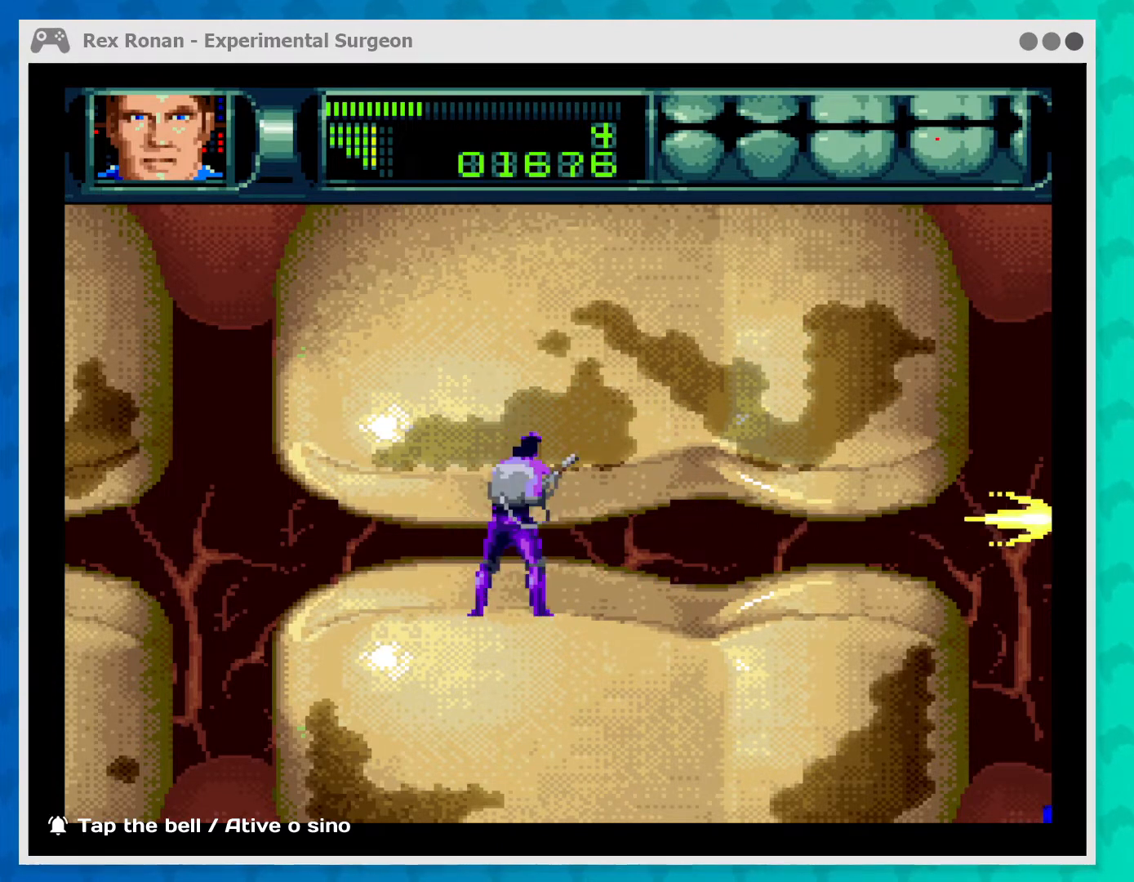
{"buttons": ["A"], "left_stick": "up-right", "events": []}
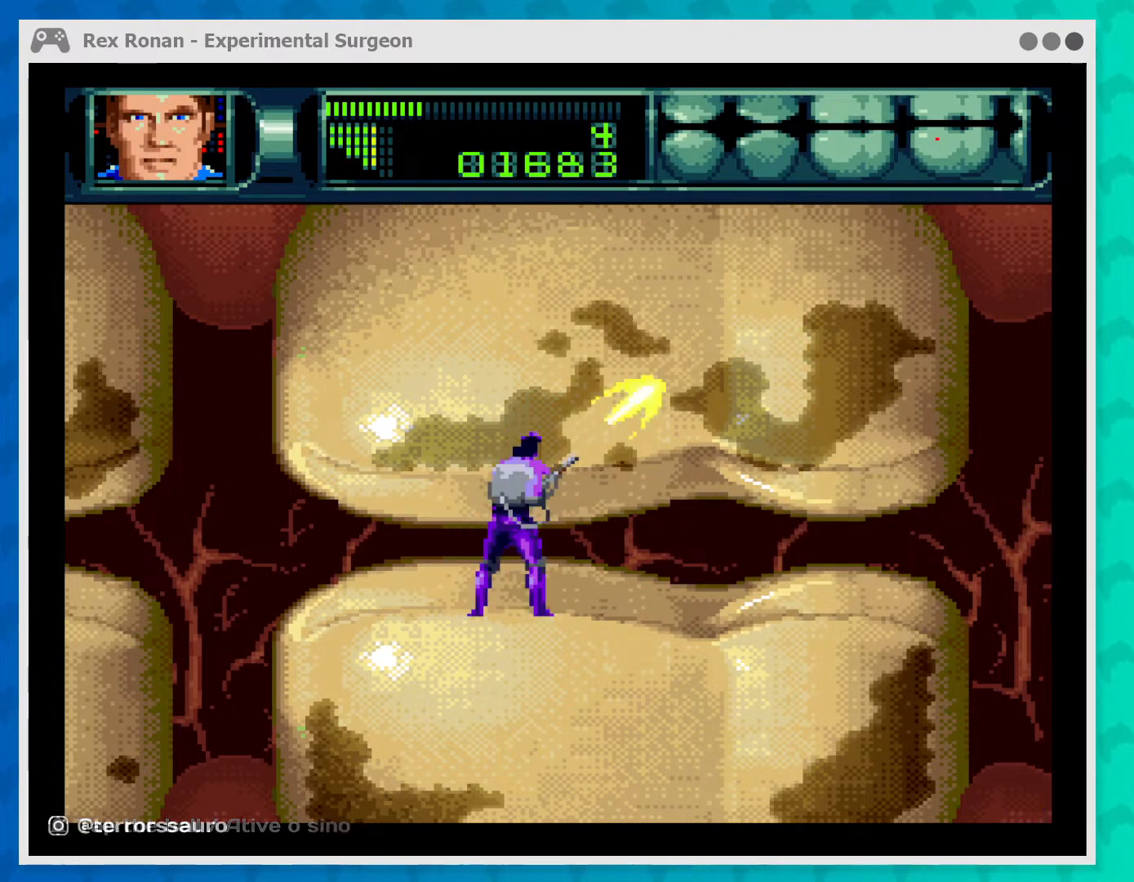
{"buttons": ["A"], "left_stick": "up-right", "events": []}
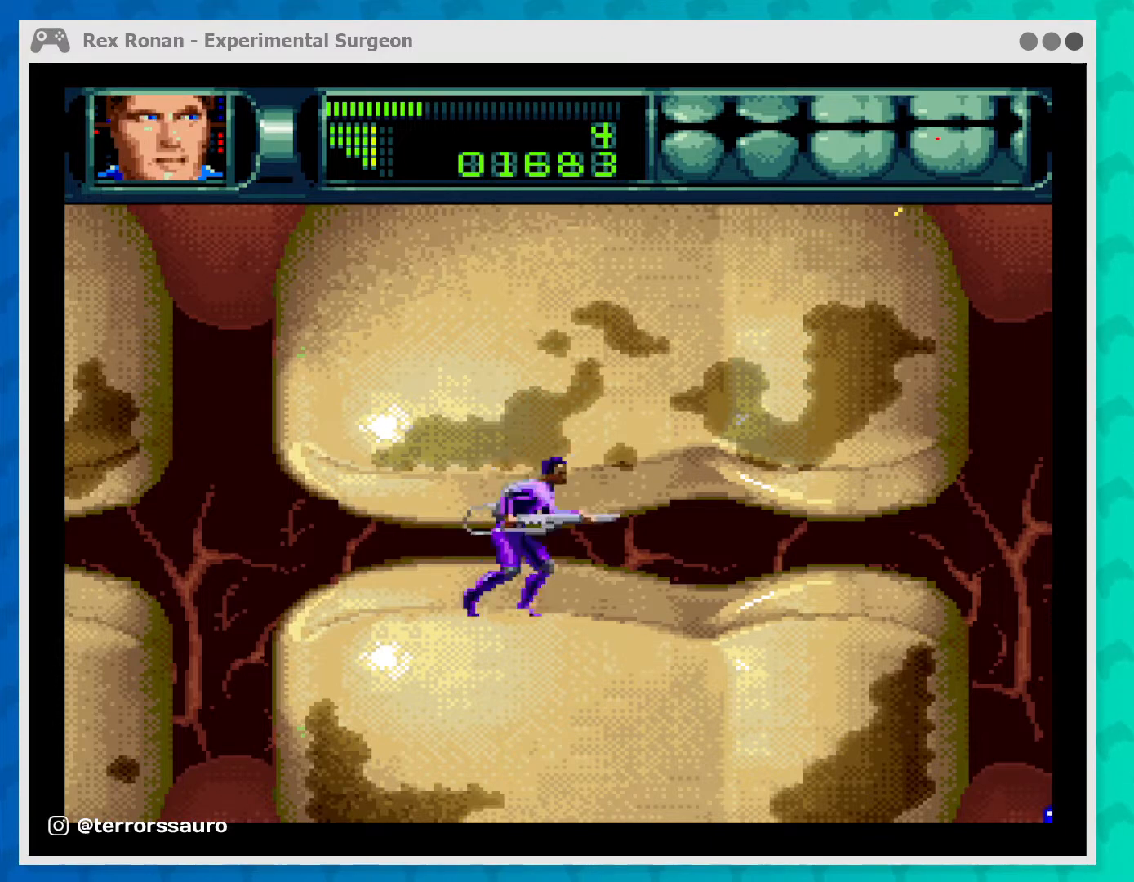
{"buttons": ["A"], "left_stick": "up-right", "events": []}
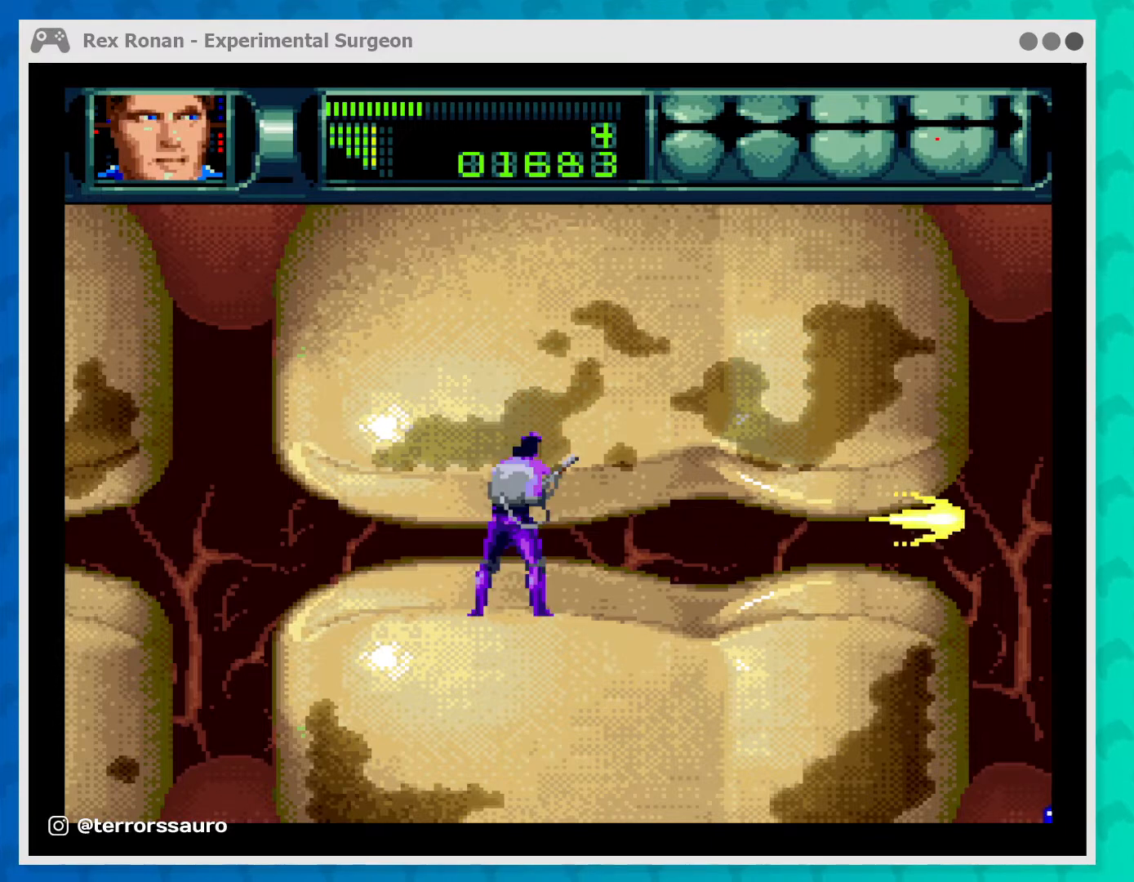
{"buttons": [], "left_stick": "up-right", "events": [[33, "A", "up"]]}
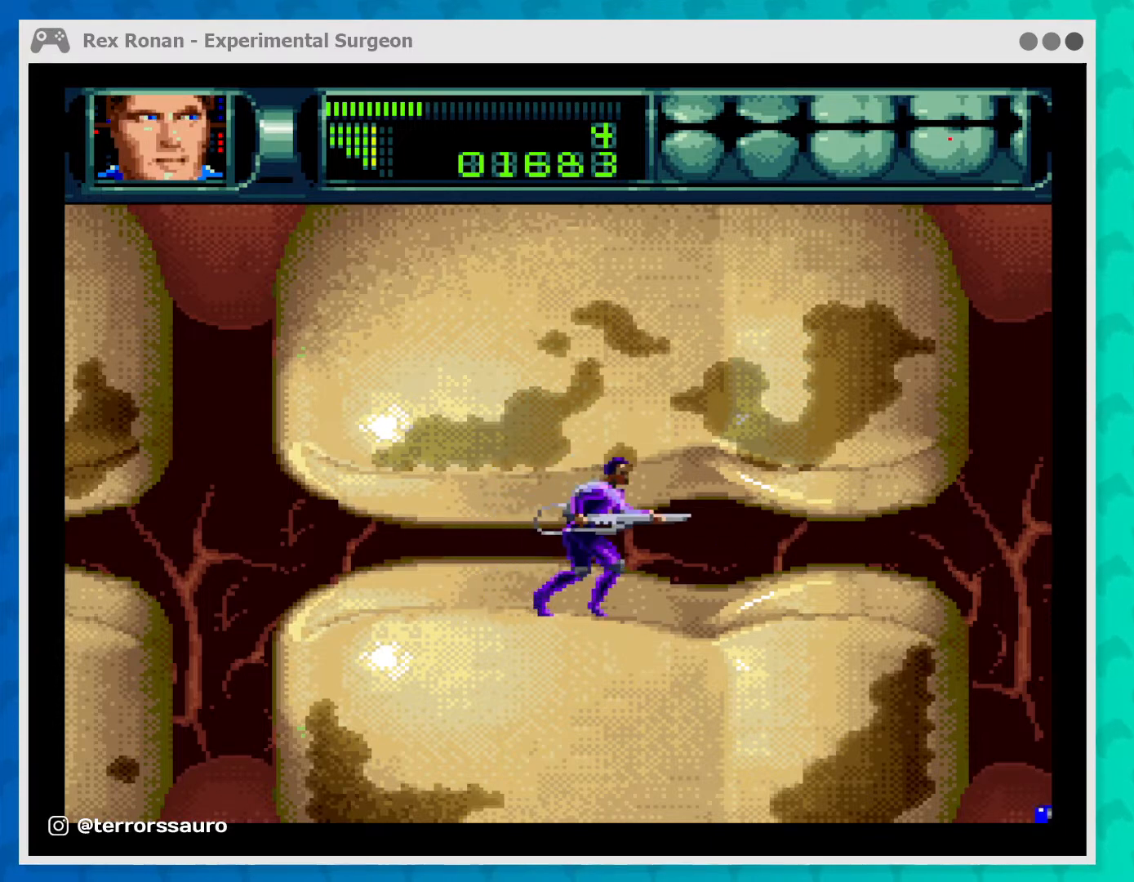
{"buttons": ["A"], "left_stick": "up-right", "events": [[167, "A", "down"], [267, "left_stick", "center"], [367, "left_stick", "up-right"]]}
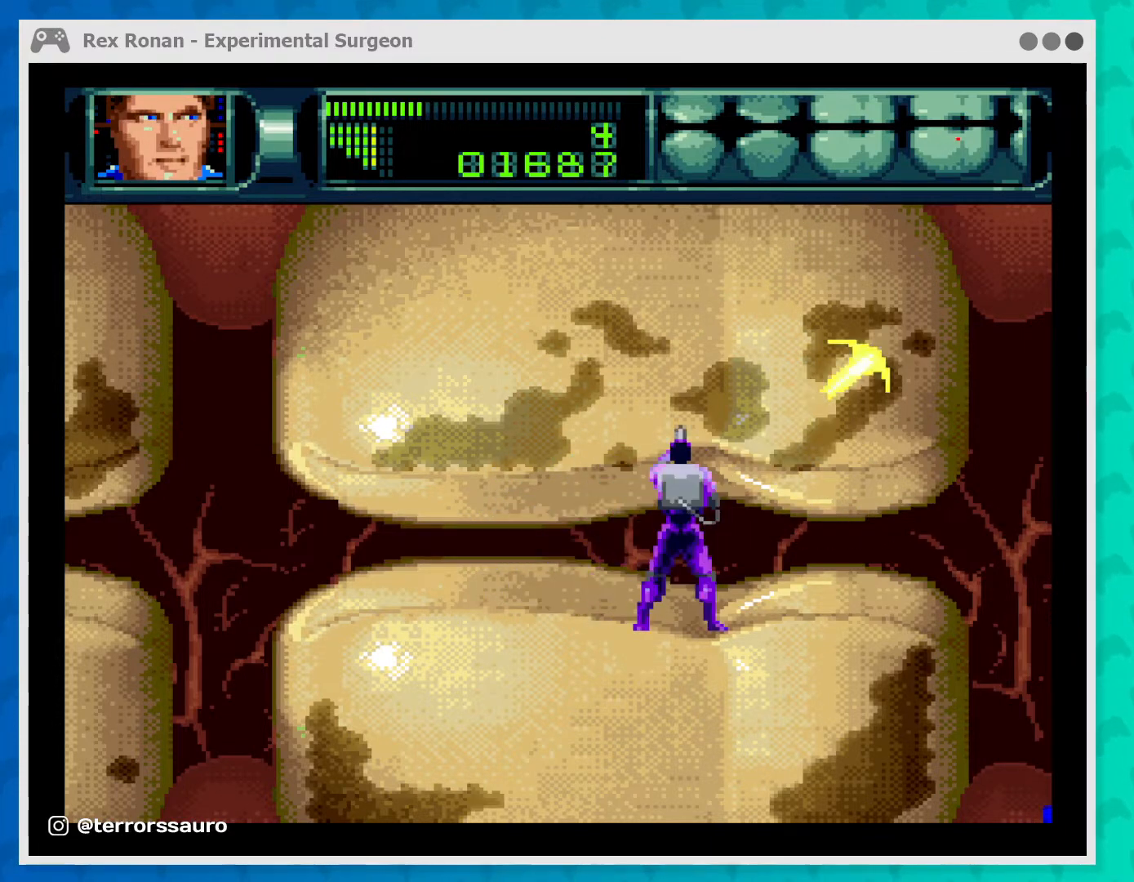
{"buttons": ["A"], "left_stick": "up-right", "events": []}
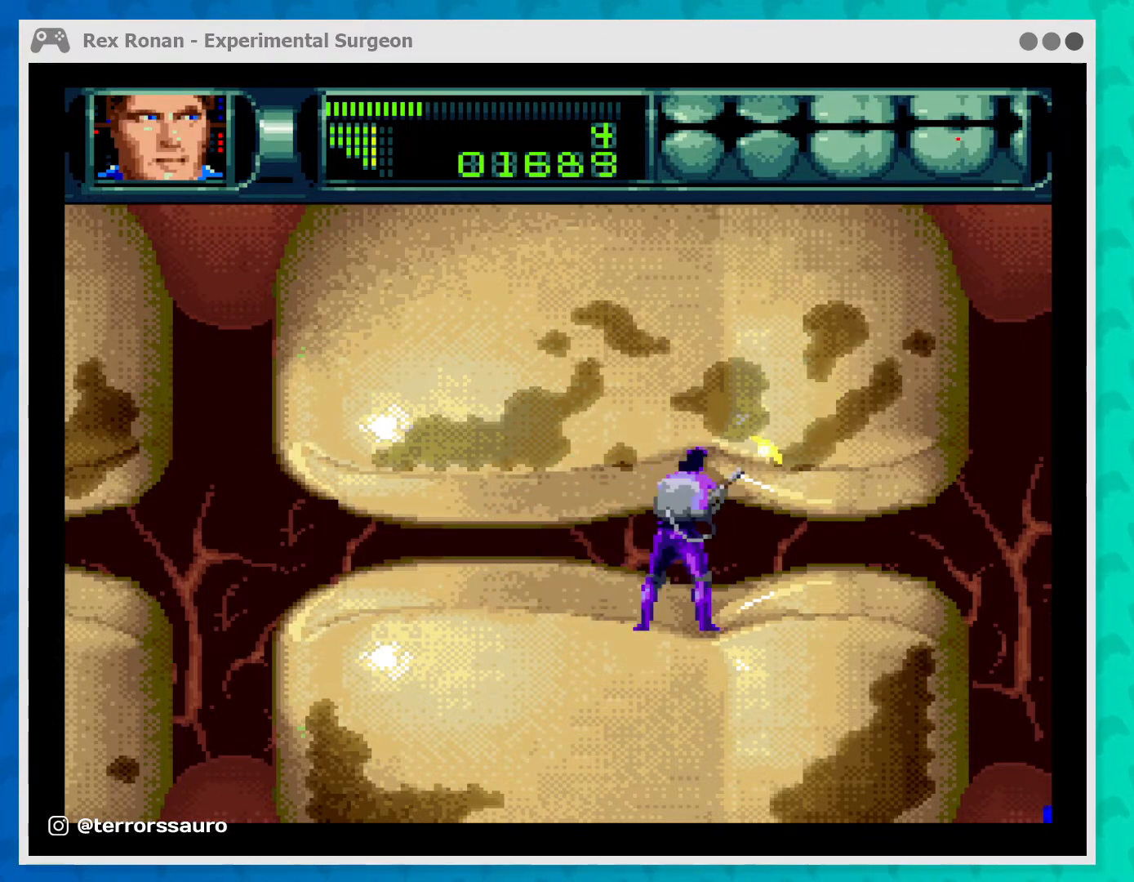
{"buttons": ["A"], "left_stick": "up-right", "events": []}
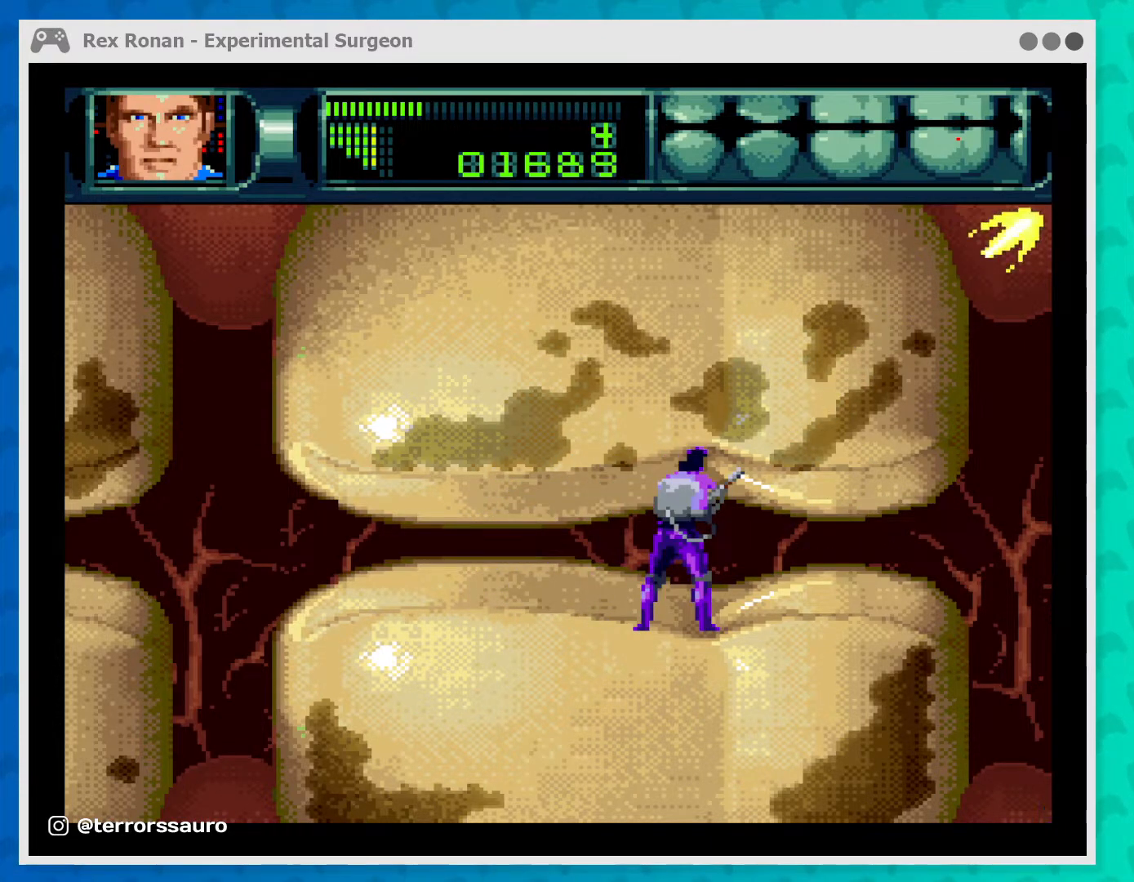
{"buttons": [], "left_stick": "up-left", "events": [[167, "A", "up"], [233, "left_stick", "up-left"]]}
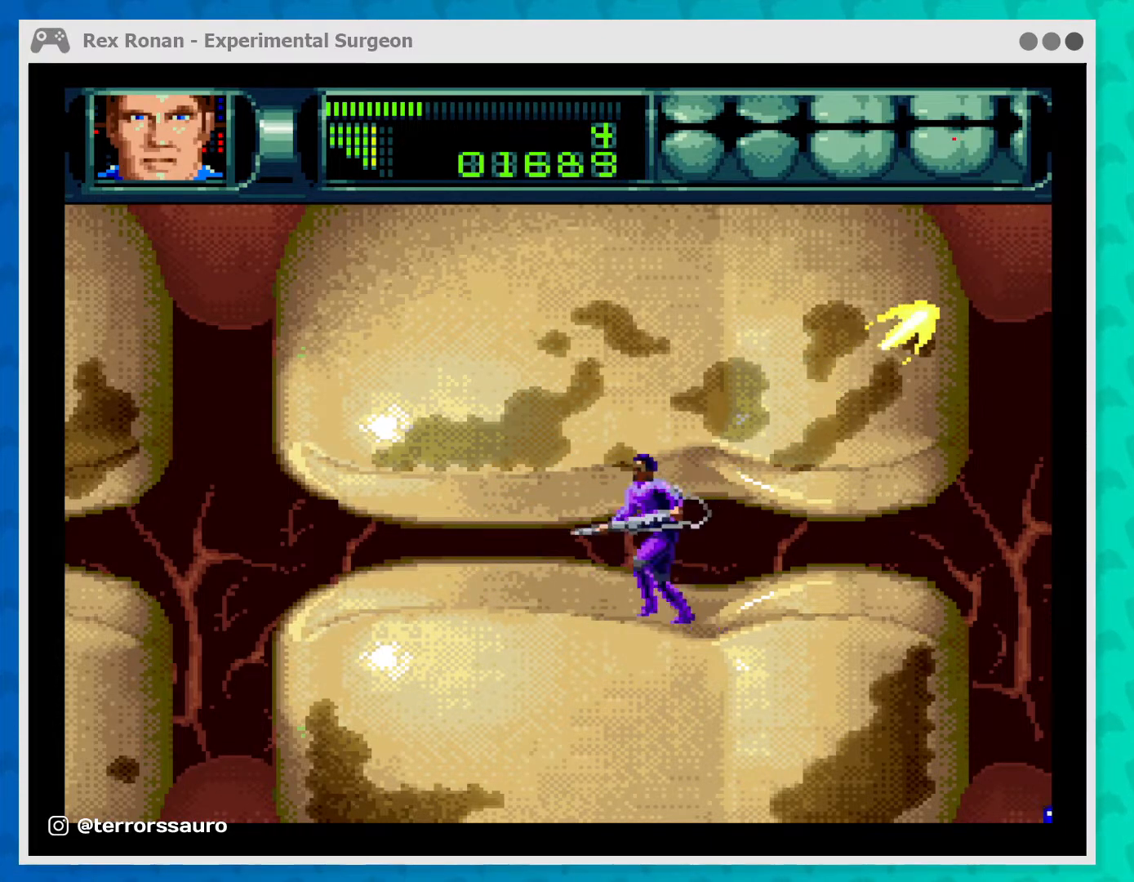
{"buttons": ["A"], "left_stick": "up-left", "events": [[267, "A", "down"], [300, "left_stick", "center"], [433, "left_stick", "up-left"]]}
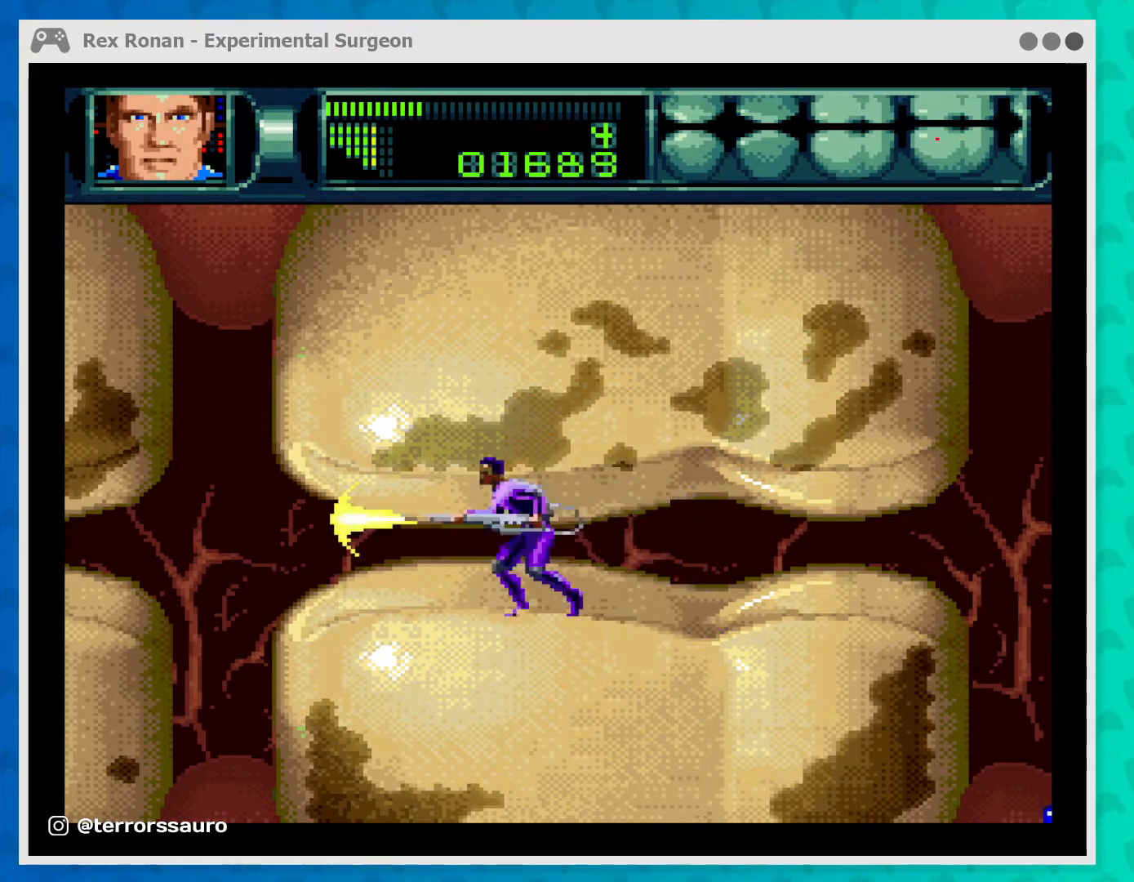
{"buttons": ["A"], "left_stick": "up", "events": [[167, "left_stick", "up"]]}
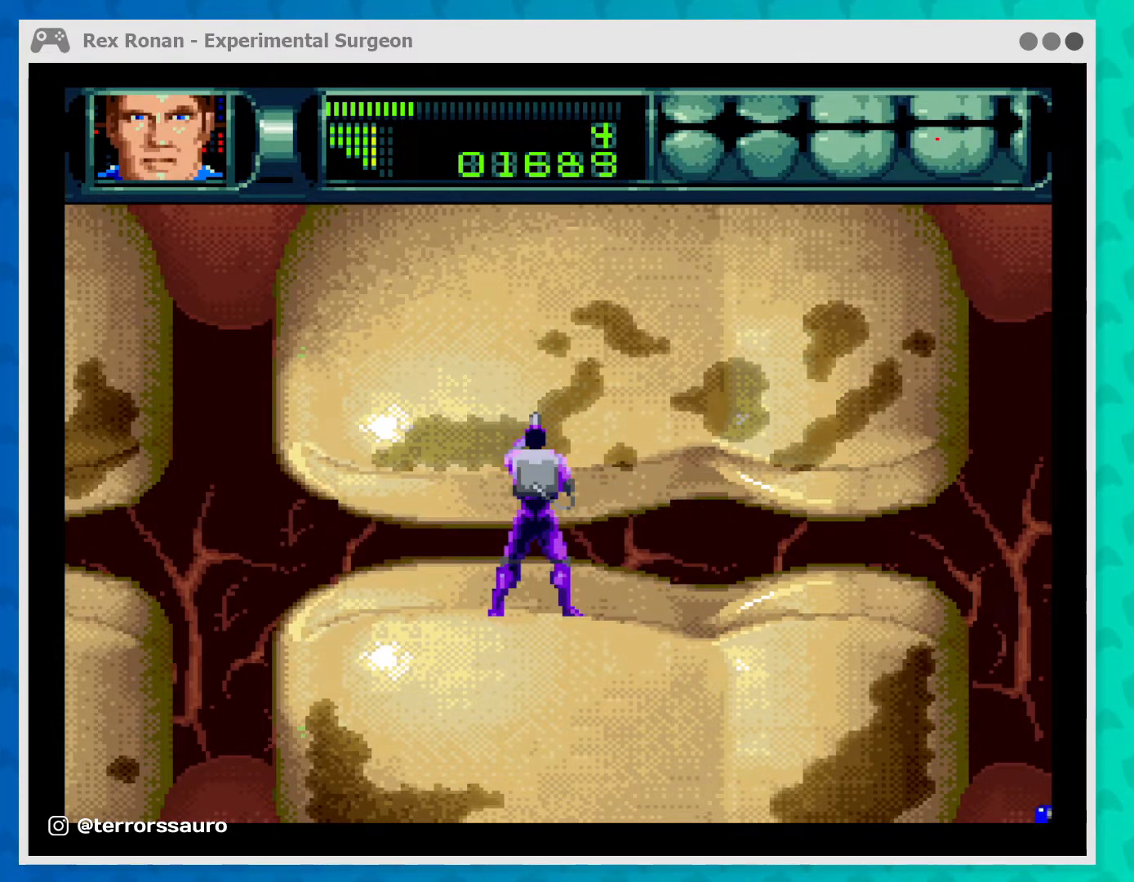
{"buttons": ["A"], "left_stick": "up", "events": []}
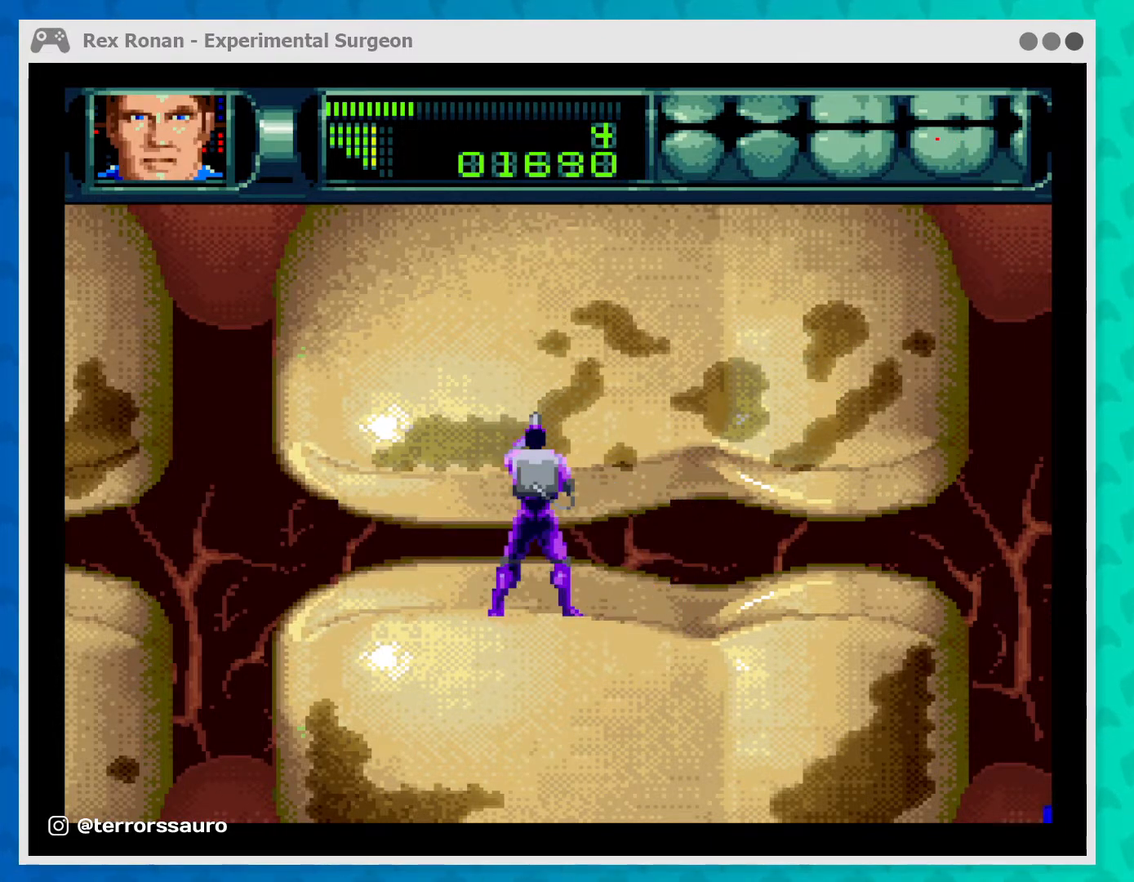
{"buttons": [], "left_stick": "up-right", "events": [[133, "A", "up"], [333, "left_stick", "up-right"]]}
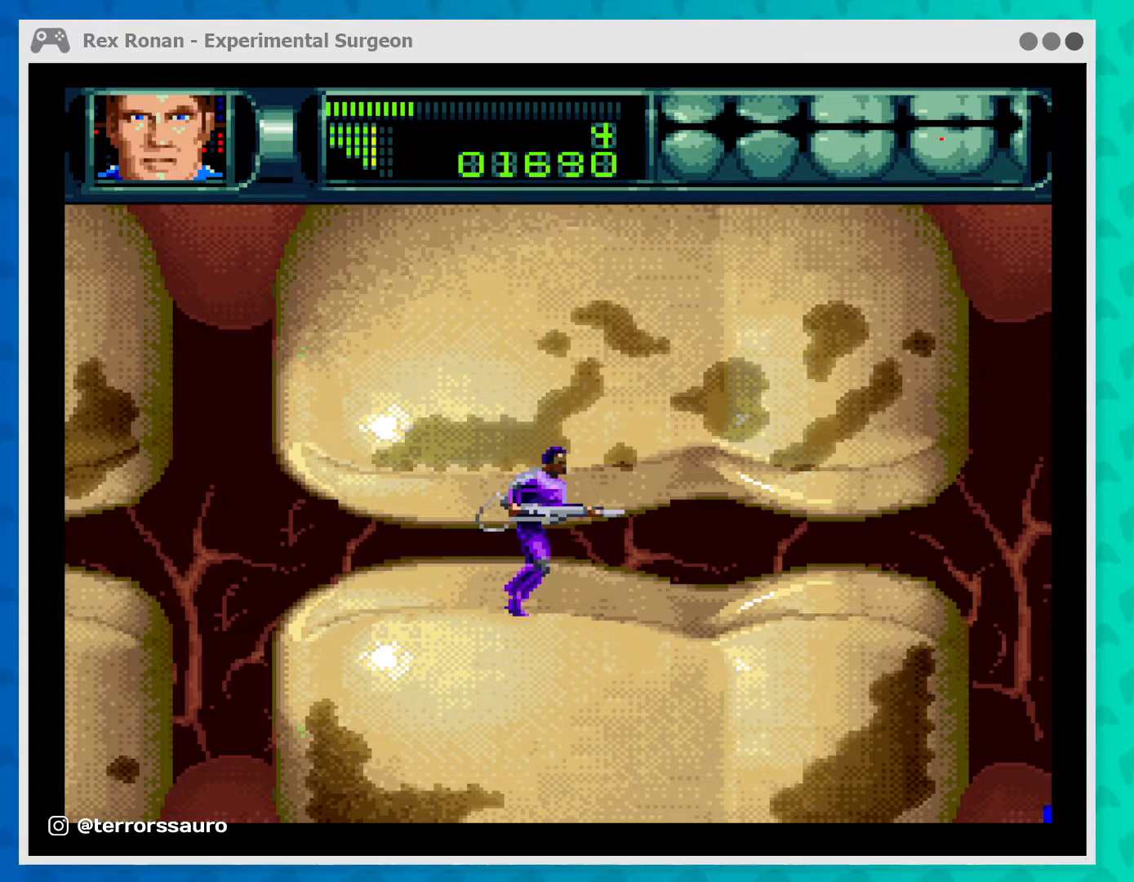
{"buttons": ["A"], "left_stick": "up", "events": [[100, "left_stick", "up-left"], [200, "left_stick", "center"], [233, "A", "down"], [400, "left_stick", "up"]]}
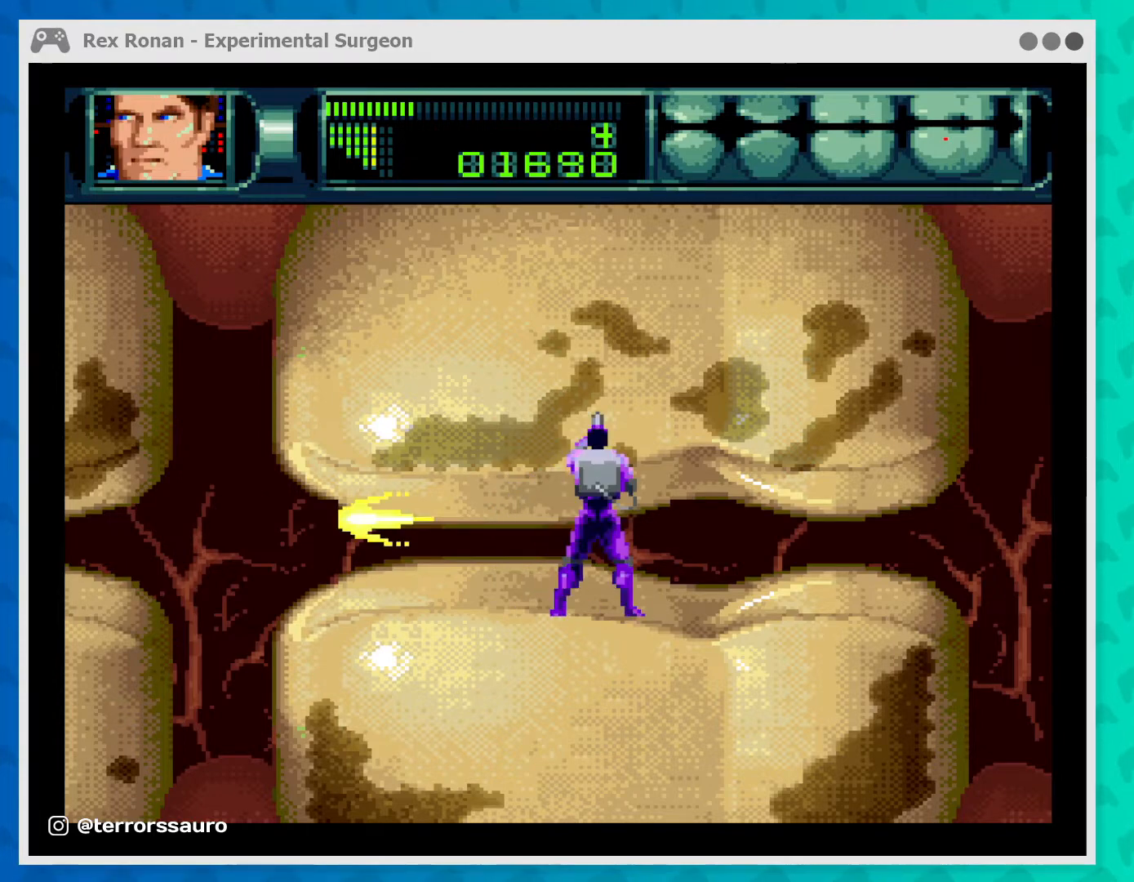
{"buttons": ["A"], "left_stick": "up", "events": []}
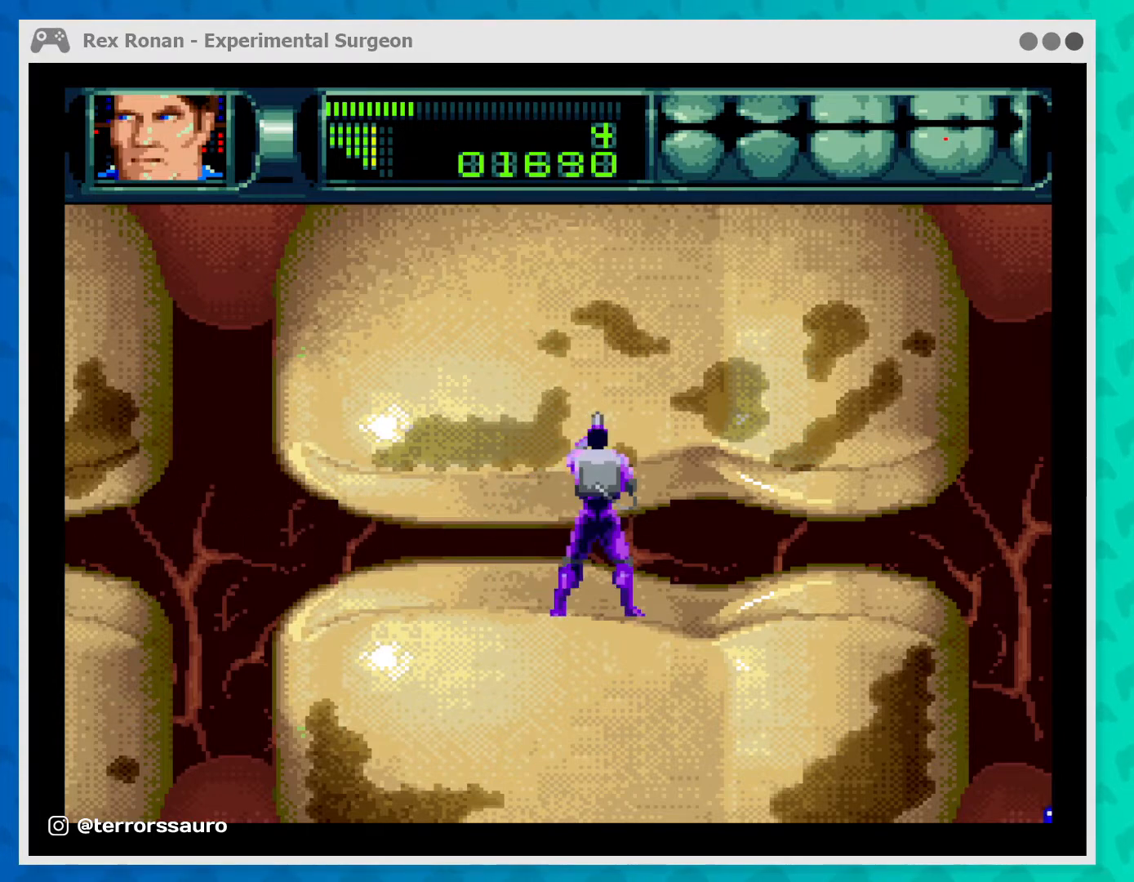
{"buttons": ["A"], "left_stick": "up", "events": []}
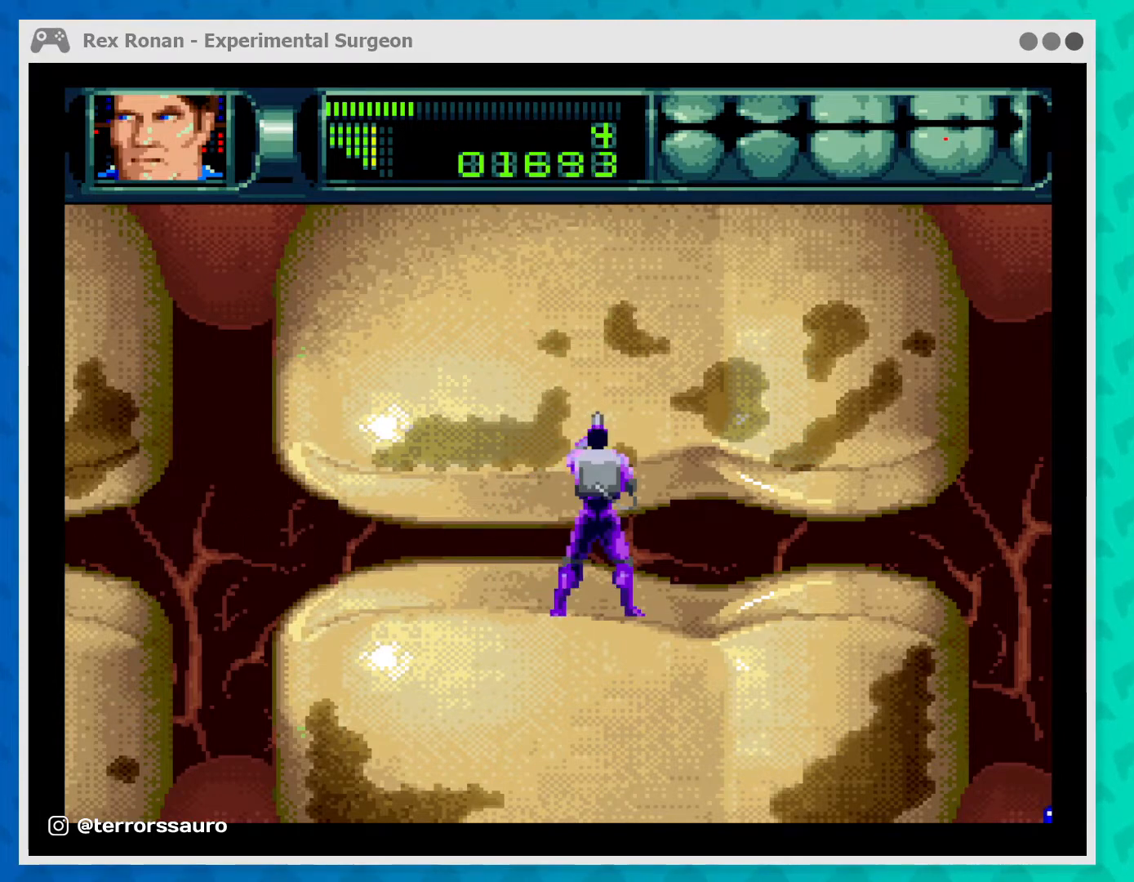
{"buttons": [], "left_stick": "right", "events": [[167, "A", "up"], [233, "left_stick", "up-right"], [333, "left_stick", "right"]]}
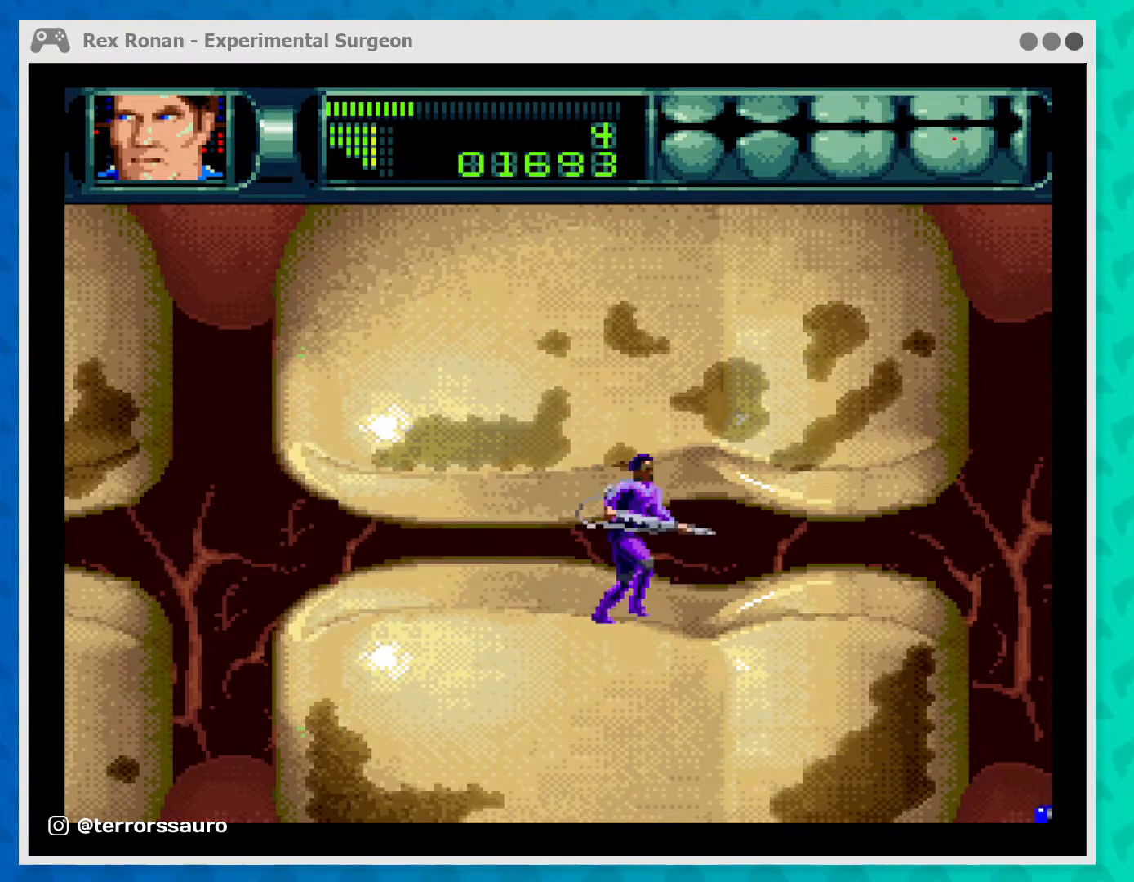
{"buttons": ["A"], "left_stick": "center", "events": [[367, "A", "down"], [400, "left_stick", "center"]]}
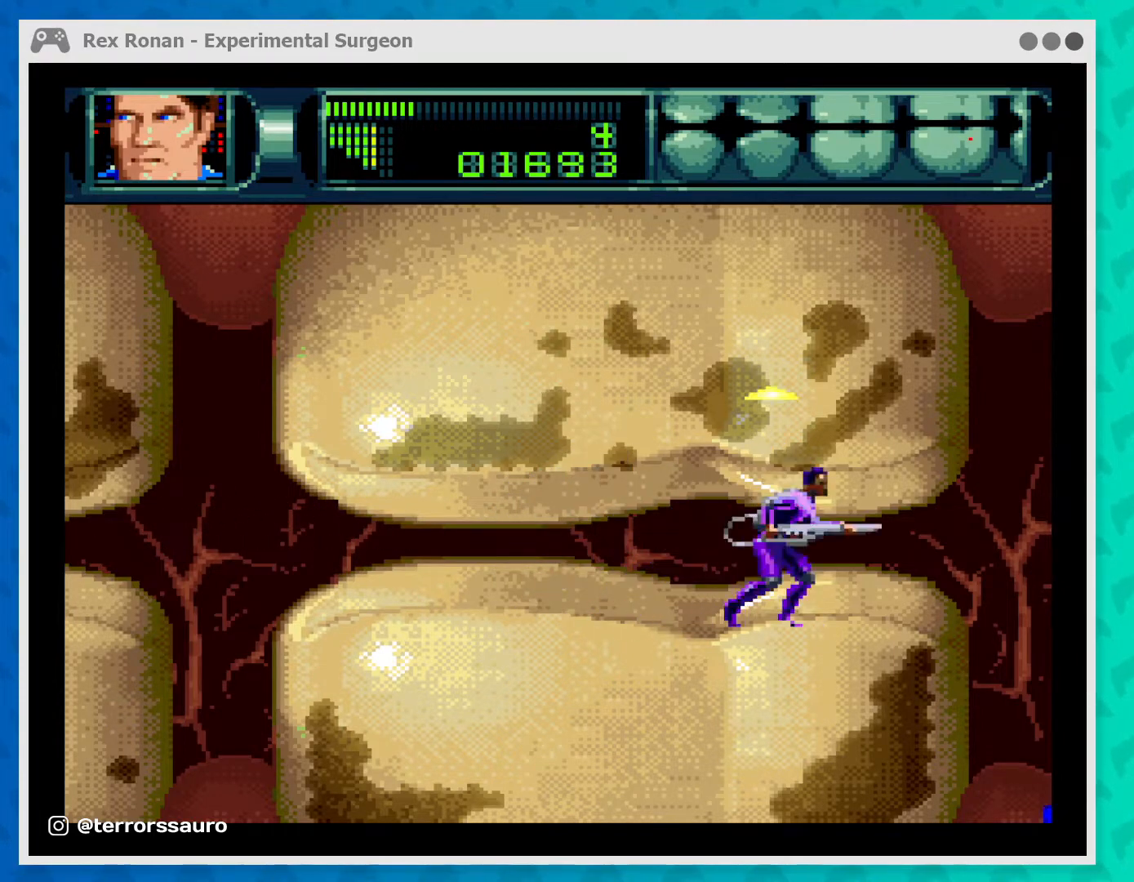
{"buttons": ["A"], "left_stick": "up", "events": [[33, "left_stick", "up"]]}
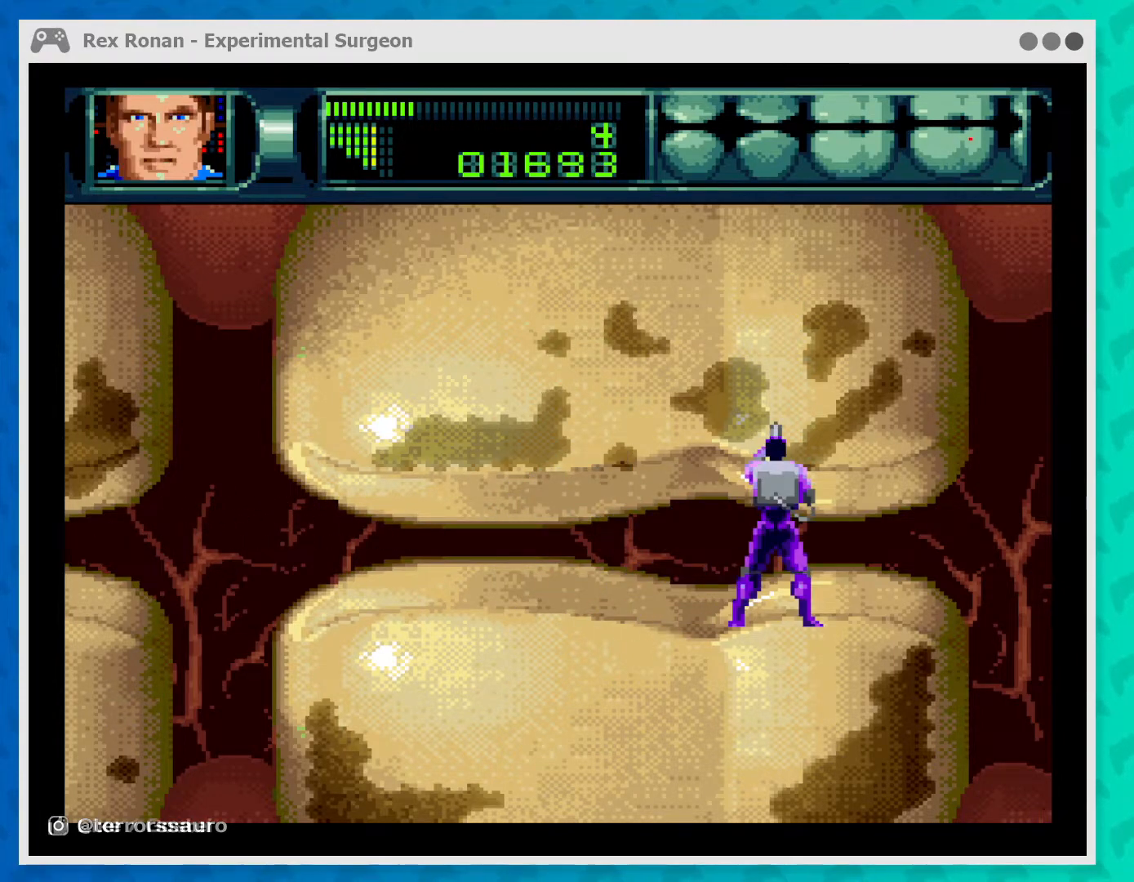
{"buttons": [], "left_stick": "right", "events": [[100, "left_stick", "up-right"], [133, "A", "up"], [200, "left_stick", "right"]]}
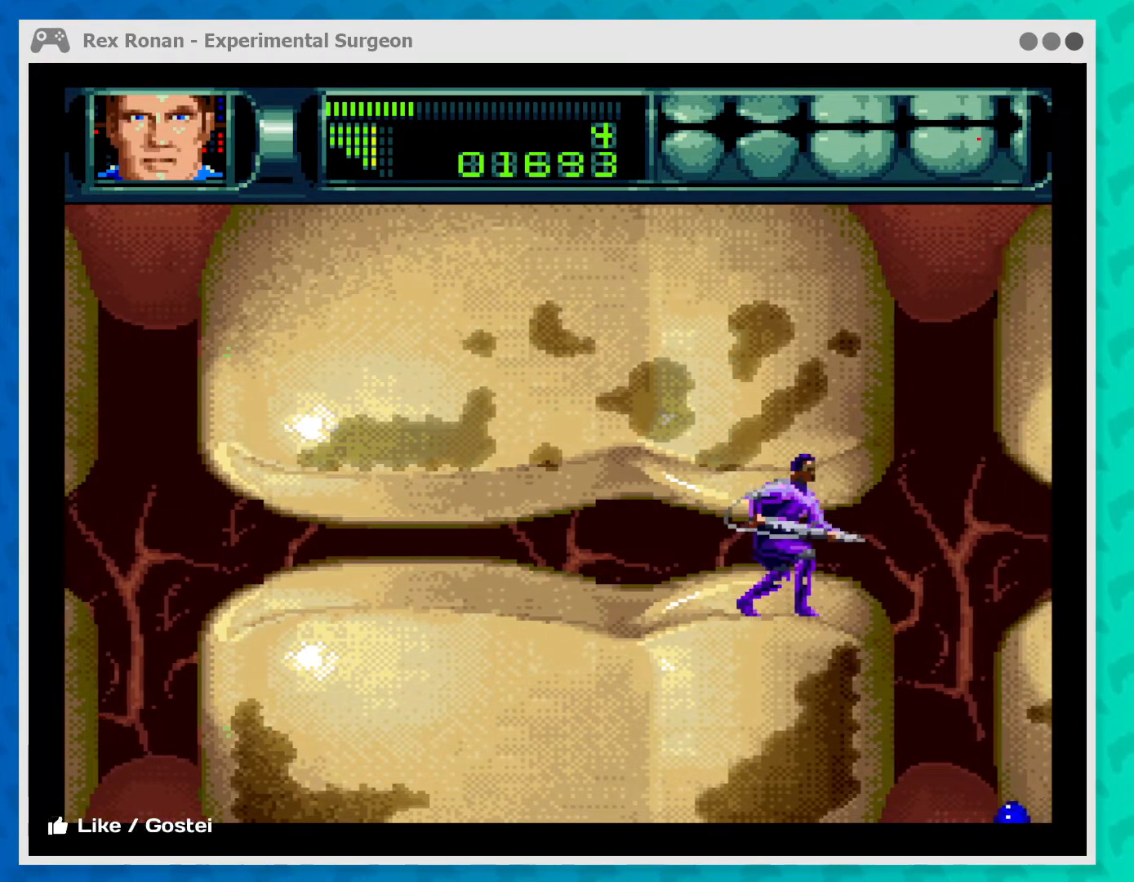
{"buttons": [], "left_stick": "right", "events": [[233, "left_stick", "center"], [467, "left_stick", "right"]]}
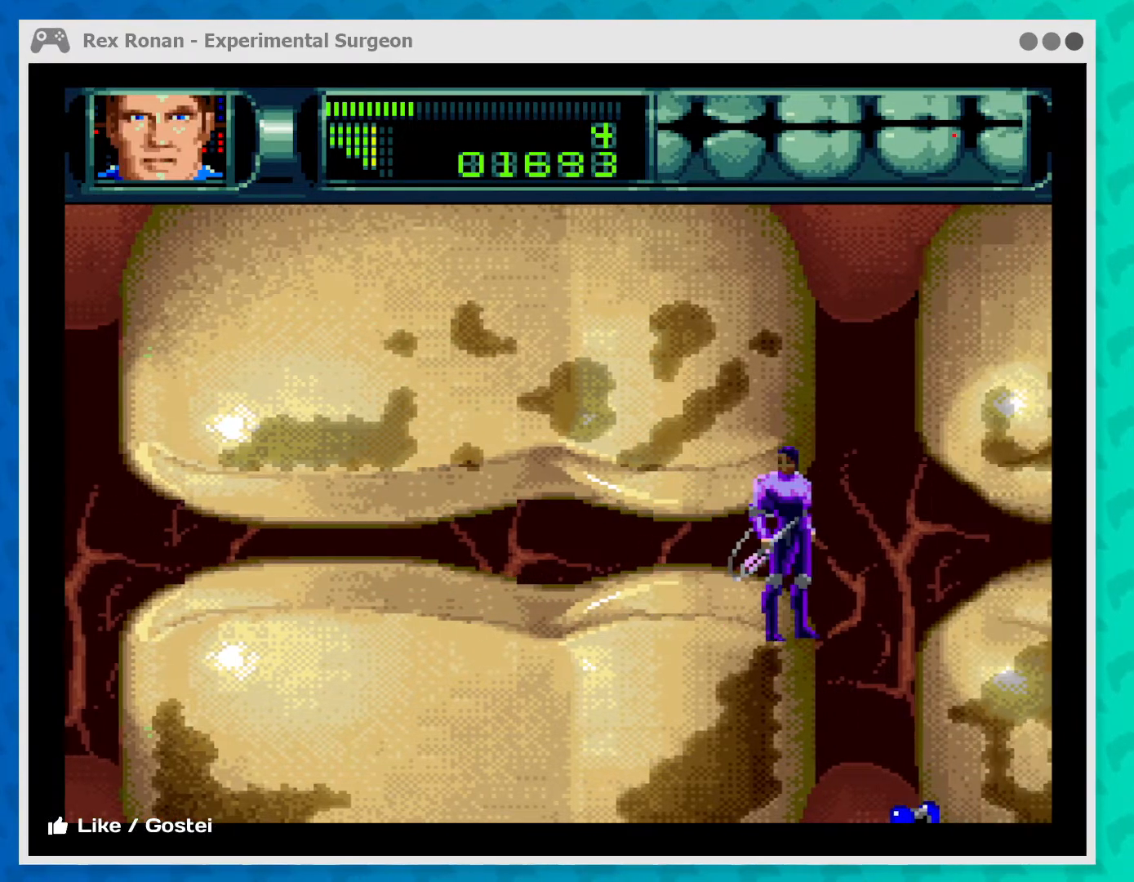
{"buttons": [], "left_stick": "center", "events": [[300, "left_stick", "center"]]}
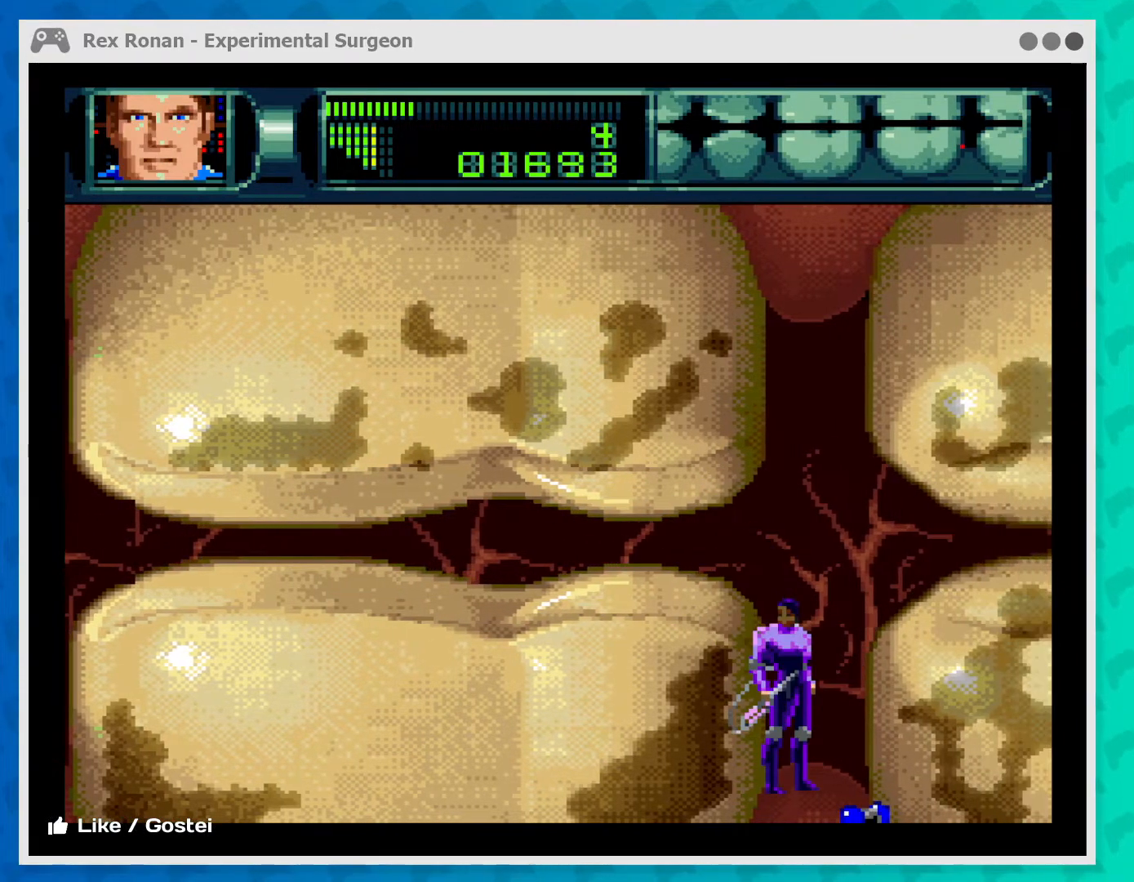
{"buttons": [], "left_stick": "right", "events": [[233, "left_stick", "right"]]}
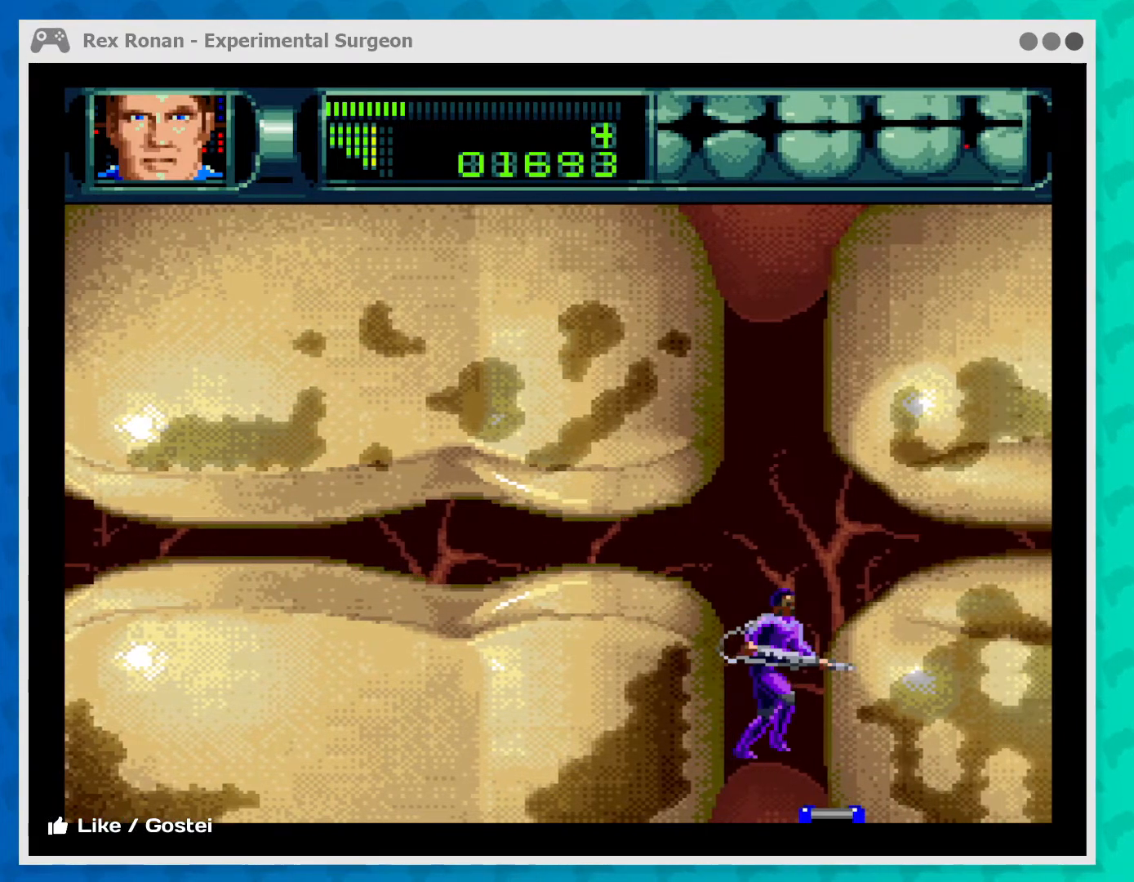
{"buttons": [], "left_stick": "center", "events": [[33, "left_stick", "center"]]}
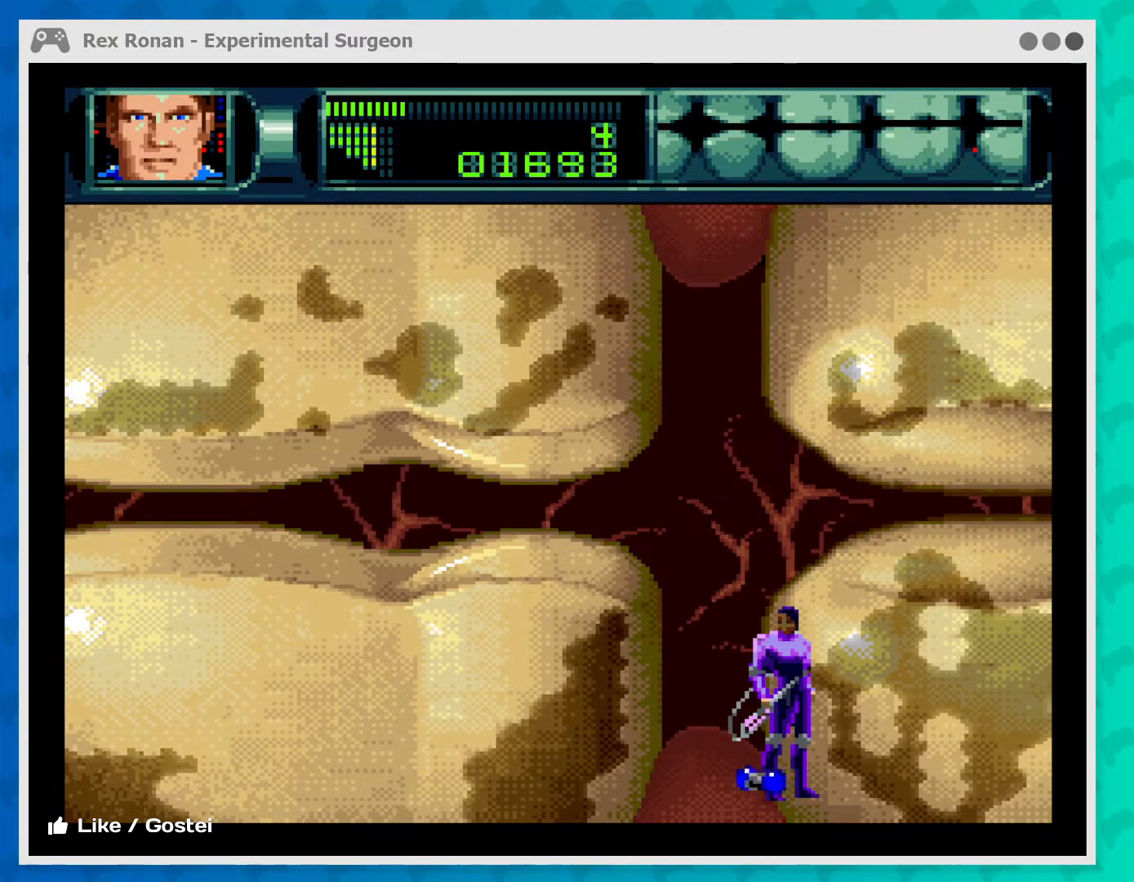
{"buttons": [], "left_stick": "center", "events": [[200, "left_stick", "right"], [467, "left_stick", "center"]]}
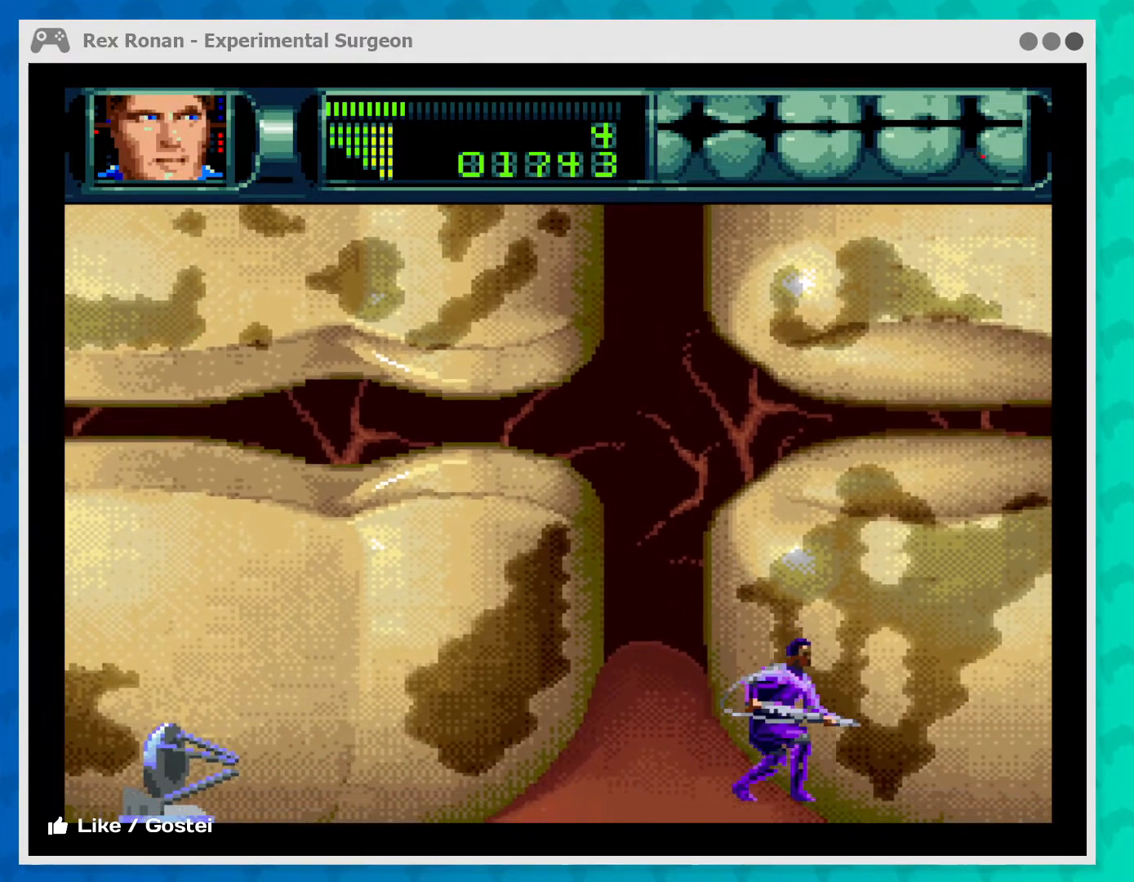
{"buttons": [], "left_stick": "up-left", "events": [[433, "left_stick", "up-left"]]}
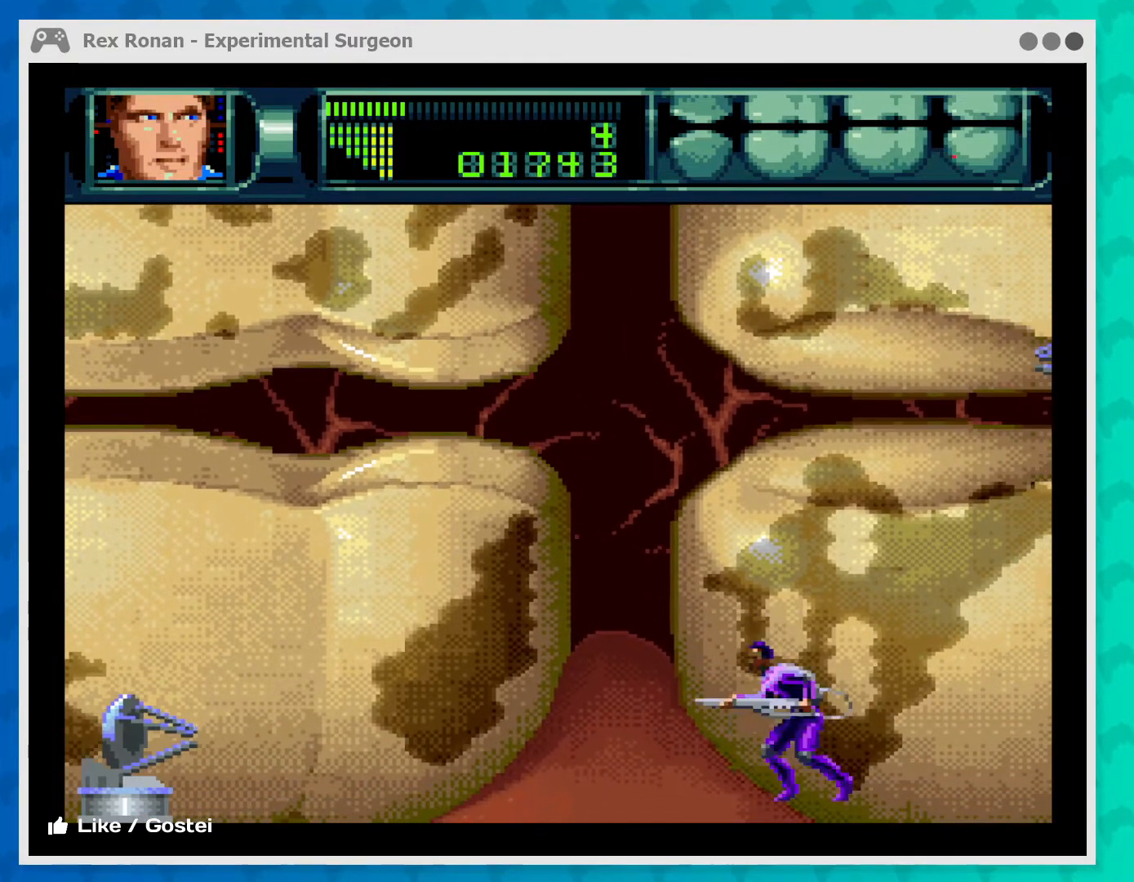
{"buttons": ["A"], "left_stick": "center", "events": [[33, "left_stick", "center"], [133, "A", "down"]]}
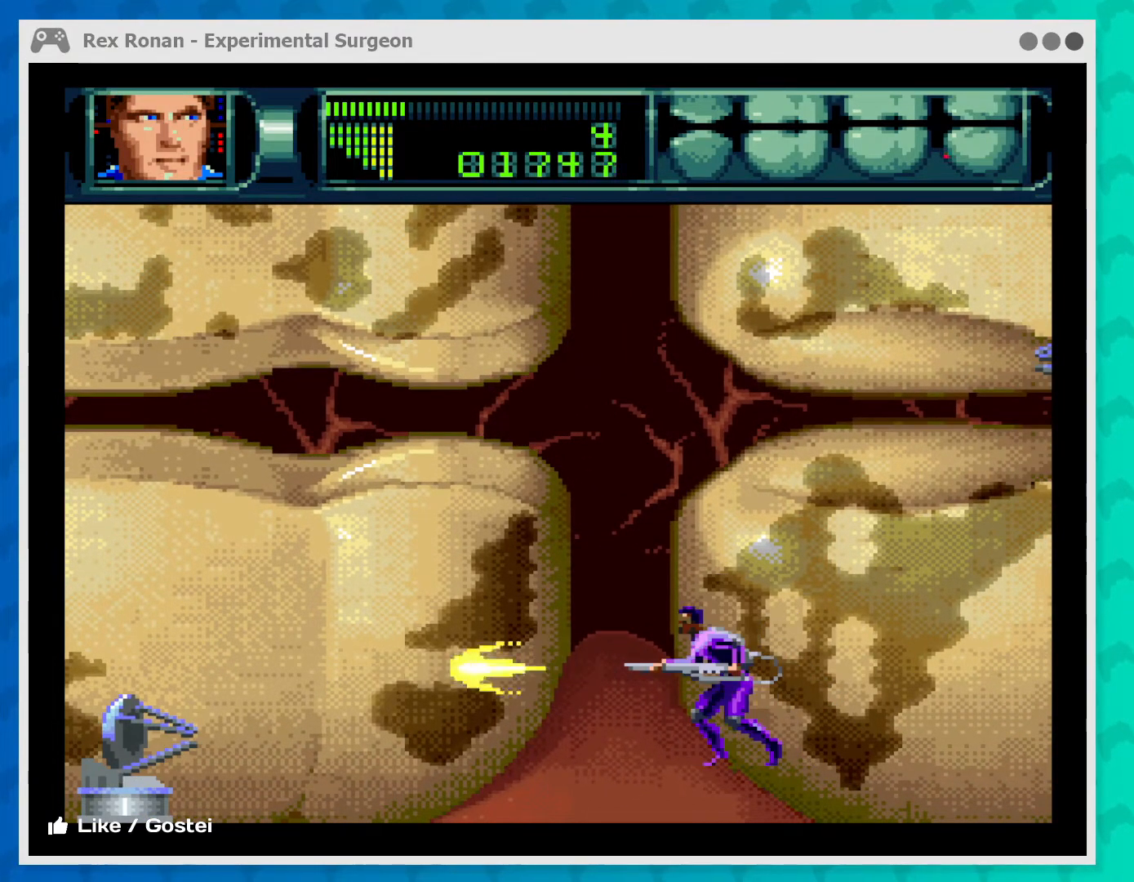
{"buttons": ["A"], "left_stick": "center", "events": []}
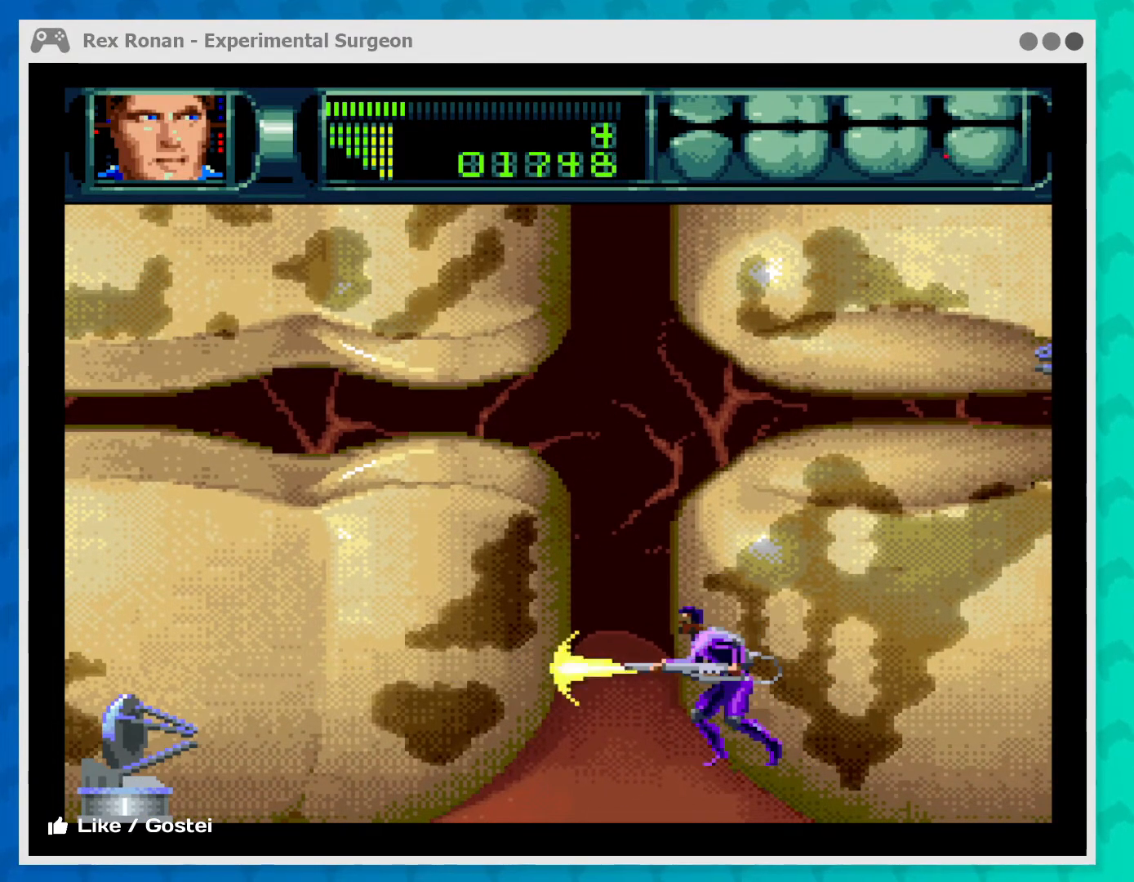
{"buttons": [], "left_stick": "center", "events": [[333, "A", "up"]]}